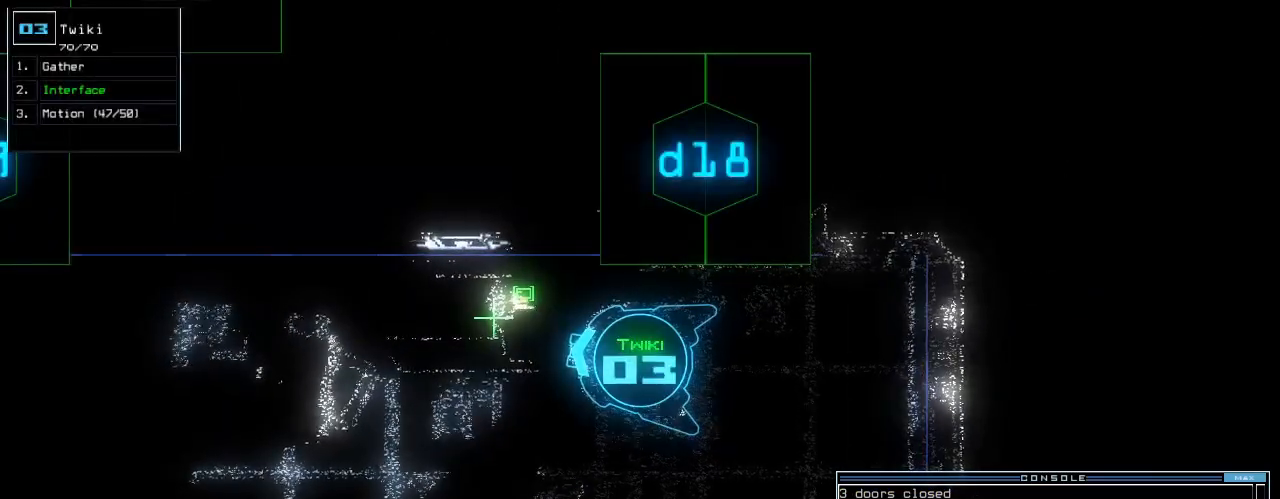
Gameplay with keyboard; each line is a JSON object with the keys held at the frame after it. "events" lists presses ("down") and releases ("up") of ".", "0", "1", "2", "3", "4", "5", "6", "7", "8", "9", "a", "b", "backspace", "c", "caps_lock", "comma", "ctrl_l", "ctrl_r", "d", "down", "e", "equals", "escape", "f", "f8", "g", "h", "i", "j", "k", "l", "left", "minus", "n", "o", "p", "q", "quote", "r", "return", "right", "s", "semicolon", "shift_l", "shift_r", "space", "t", "tab", "tilde", "u", "up", "v", "w", "x", "y" and "z" between this image and that frame as [ms after this image, input, new state], when the widget could be followed in between. No other keys are recorded. Mouse input is not recorded. Not read: m.
{"keys": [], "events": []}
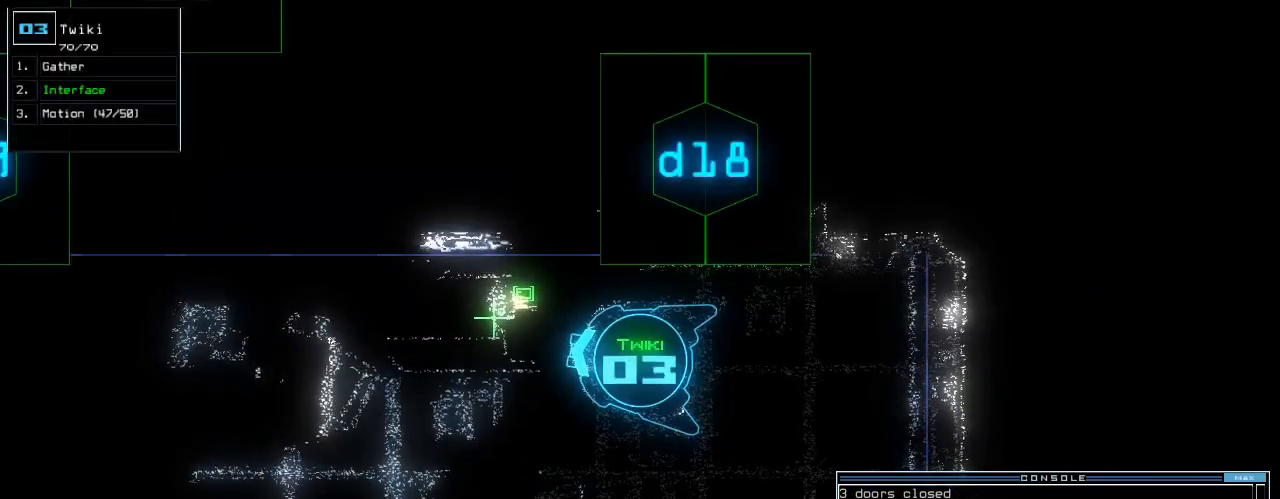
{"keys": [], "events": []}
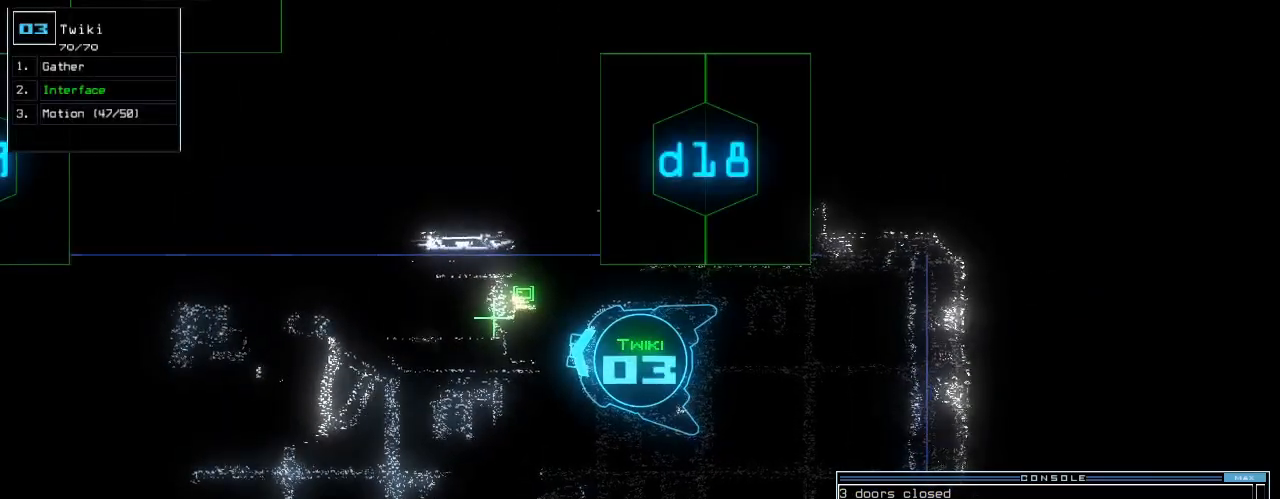
{"keys": [], "events": [[40, "return", "down"], [120, "return", "up"]]}
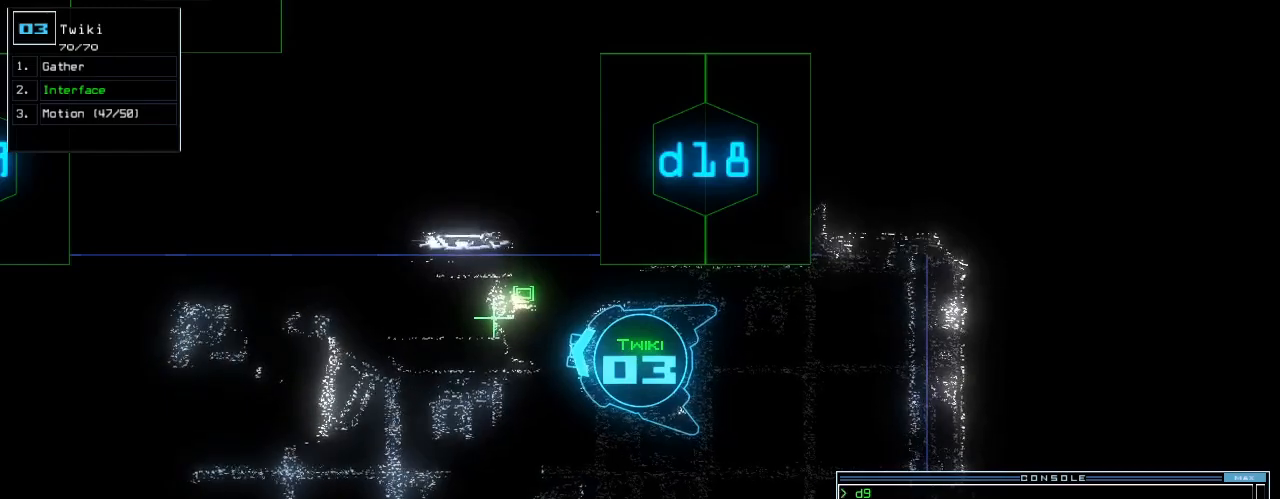
{"keys": ["return"], "events": [[200, "d", "down"], [260, "f", "down"], [300, "d", "up"], [340, "f", "up"], [440, "return", "down"]]}
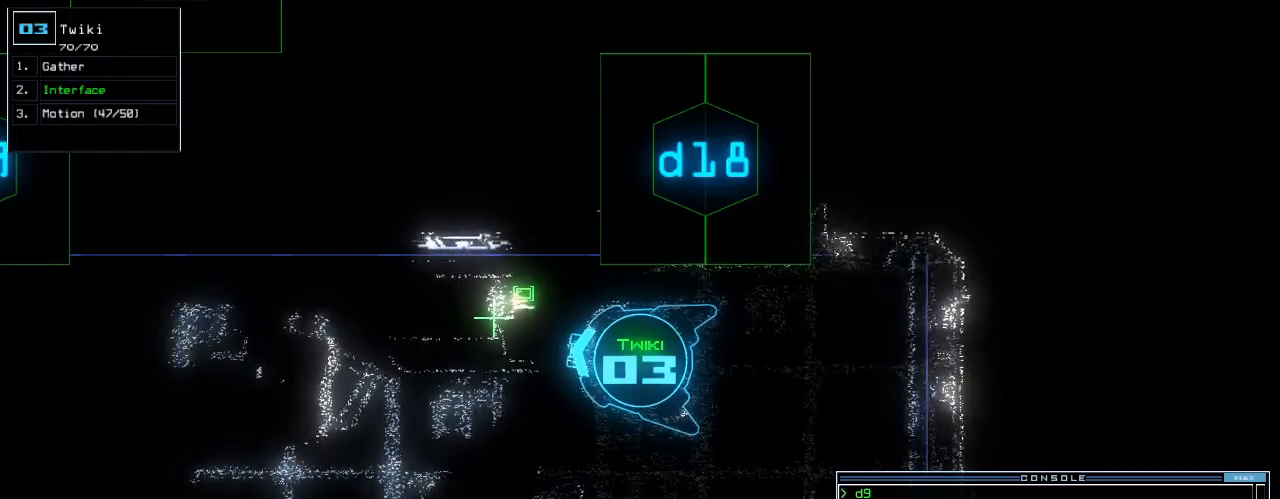
{"keys": [], "events": [[20, "return", "up"], [280, "d", "down"], [340, "f", "down"], [380, "d", "up"], [420, "f", "up"], [420, "return", "down"], [480, "return", "up"]]}
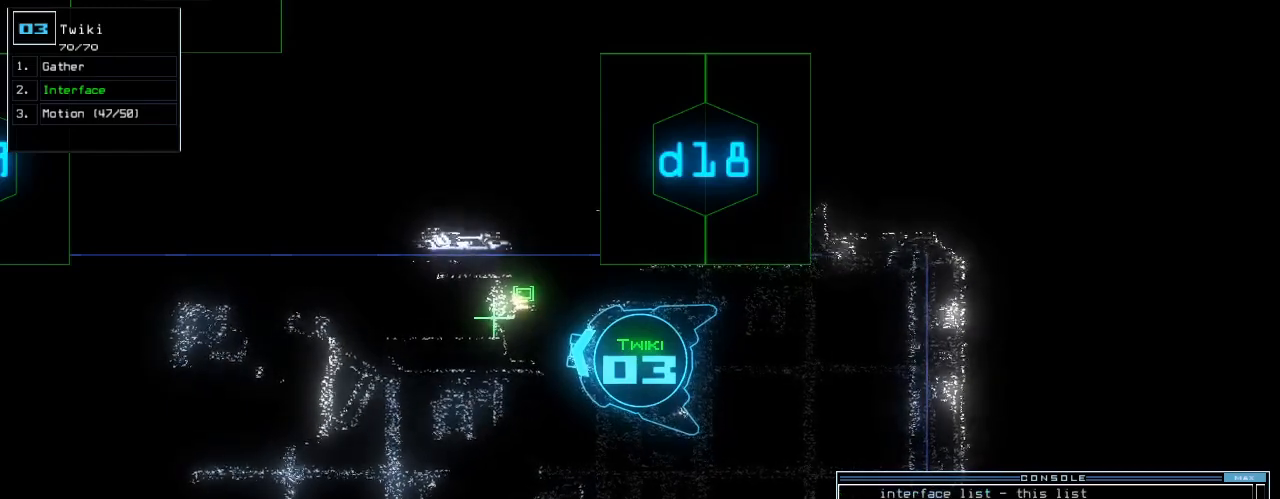
{"keys": ["right"], "events": [[200, "right", "down"], [340, "d", "down"], [400, "d", "up"]]}
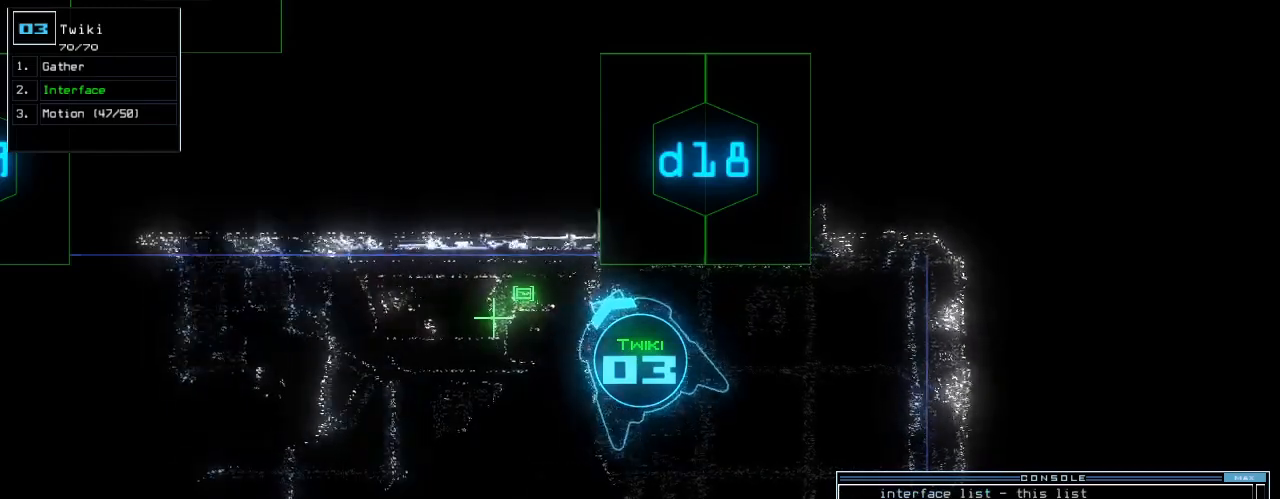
{"keys": ["8", "up"], "events": [[20, "1", "down"], [80, "1", "up"], [320, "right", "up"], [340, "up", "down"], [500, "8", "down"]]}
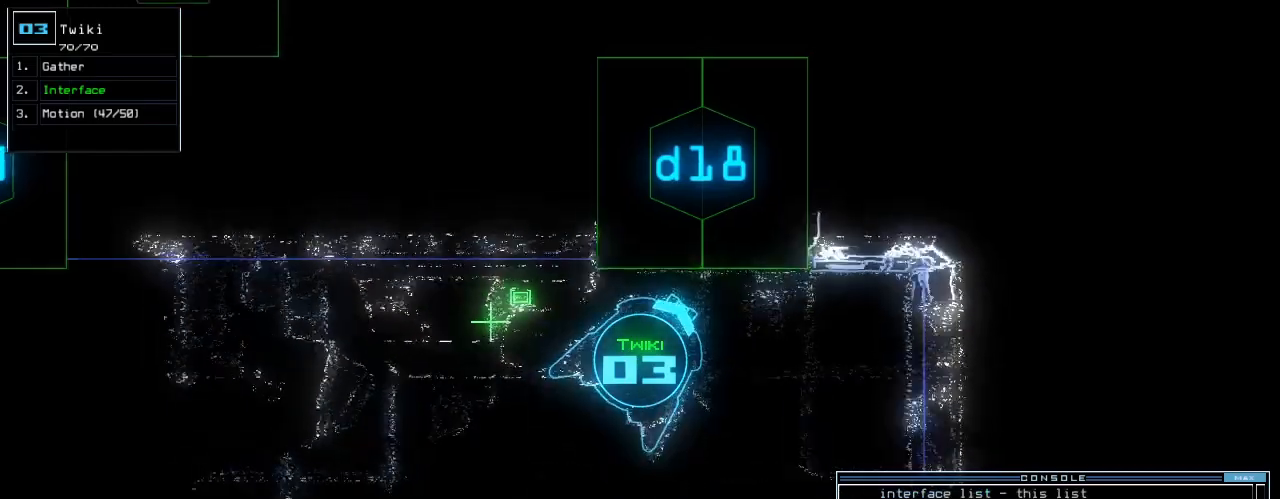
{"keys": ["up"], "events": [[60, "8", "up"], [100, "return", "down"], [220, "left", "down"], [240, "return", "up"], [420, "left", "up"]]}
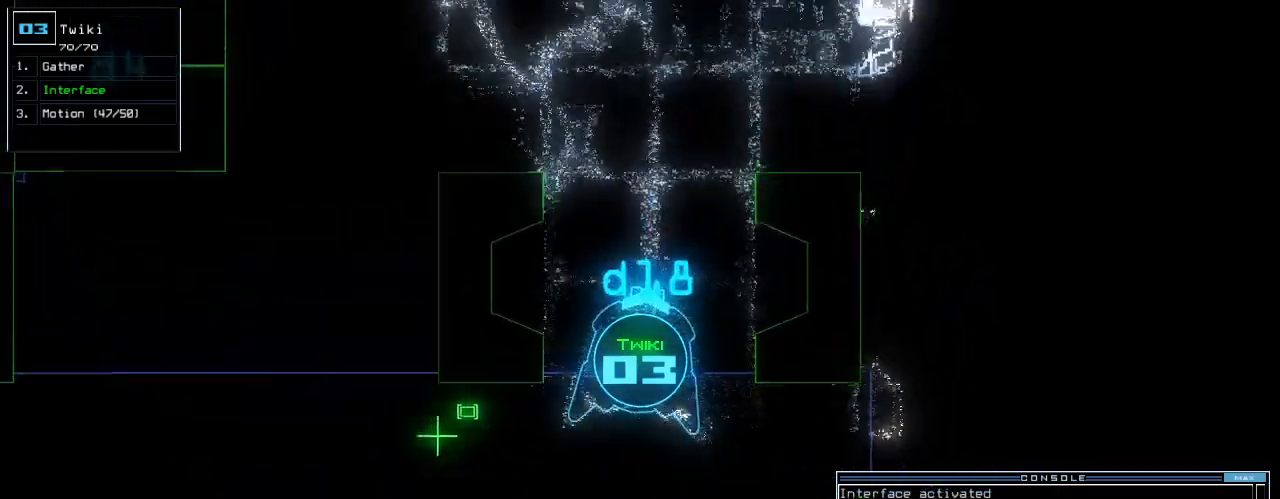
{"keys": ["up"], "events": [[340, "left", "down"], [400, "left", "up"]]}
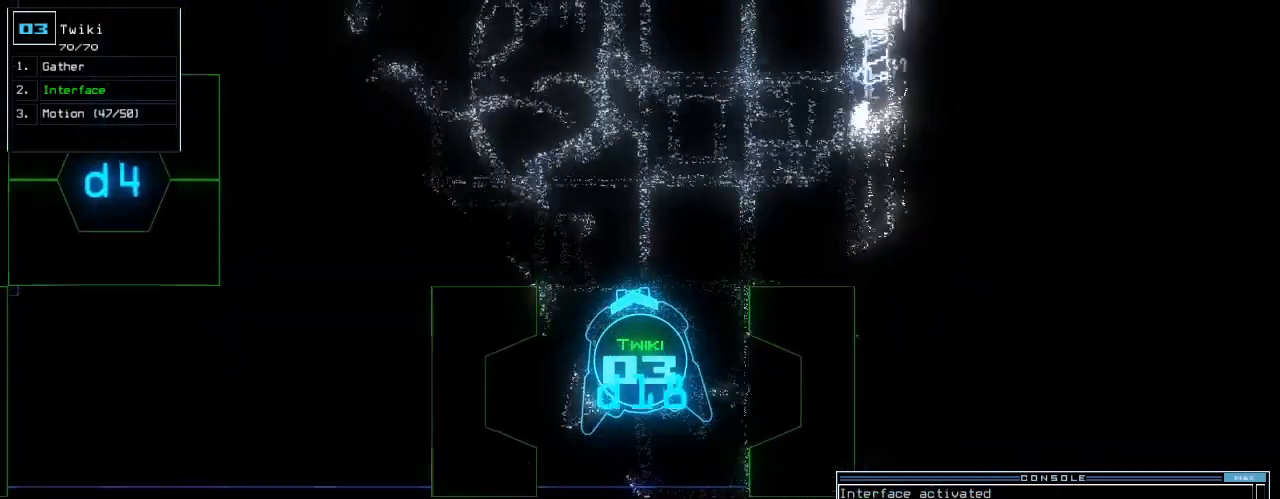
{"keys": ["up"], "events": []}
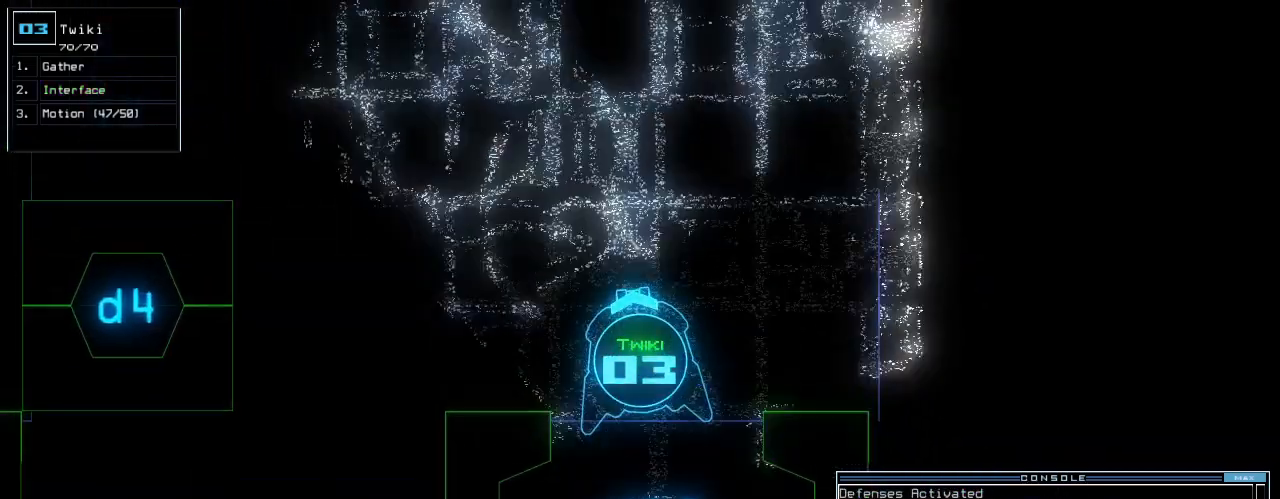
{"keys": ["up"], "events": [[160, "left", "down"], [460, "left", "up"]]}
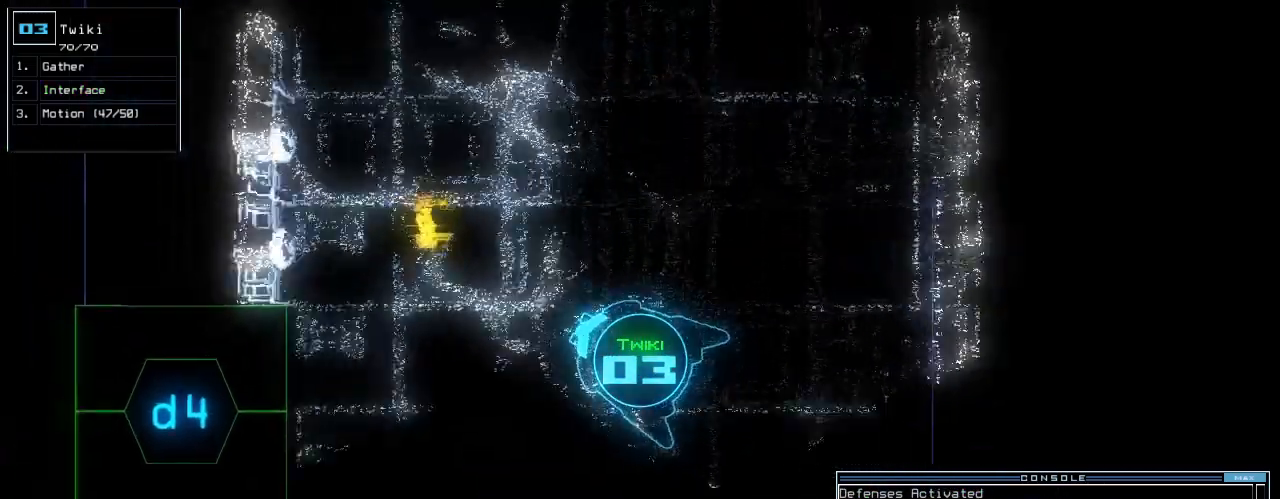
{"keys": ["right", "up"]}
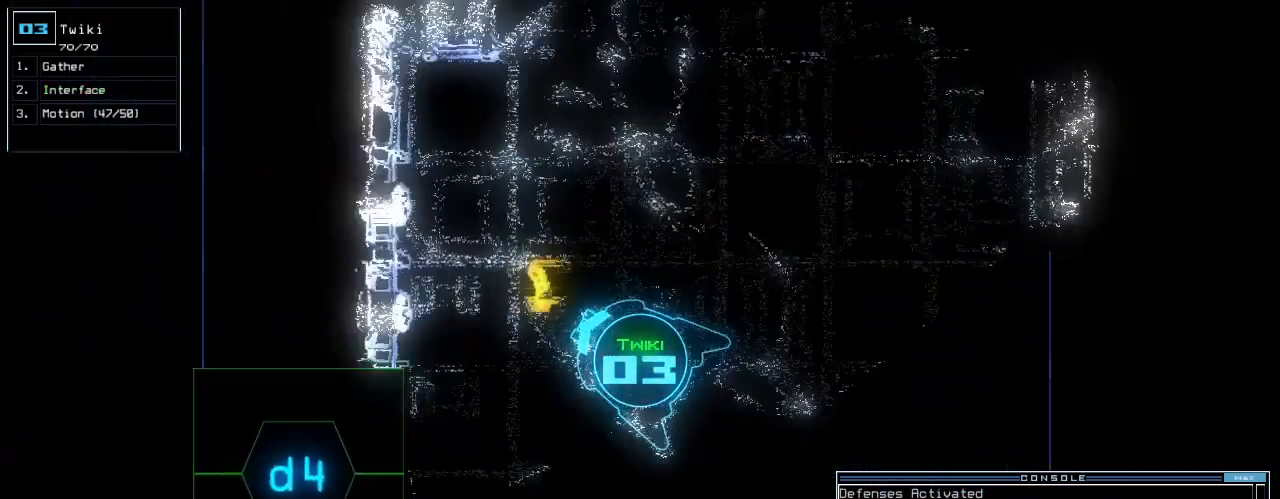
{"keys": ["right", "up"], "events": [[120, "right", "up"], [160, "g", "down"], [260, "g", "up"], [260, "return", "down"], [360, "return", "up"], [460, "right", "down"]]}
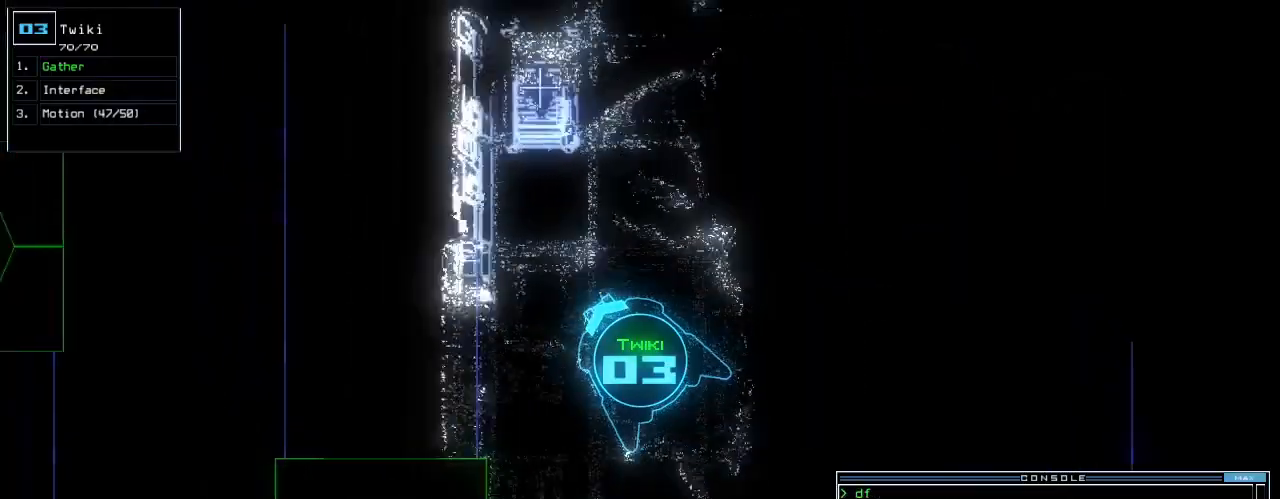
{"keys": ["up"], "events": [[60, "return", "down"], [180, "return", "up"], [300, "right", "up"], [420, "down", "down"], [500, "down", "up"]]}
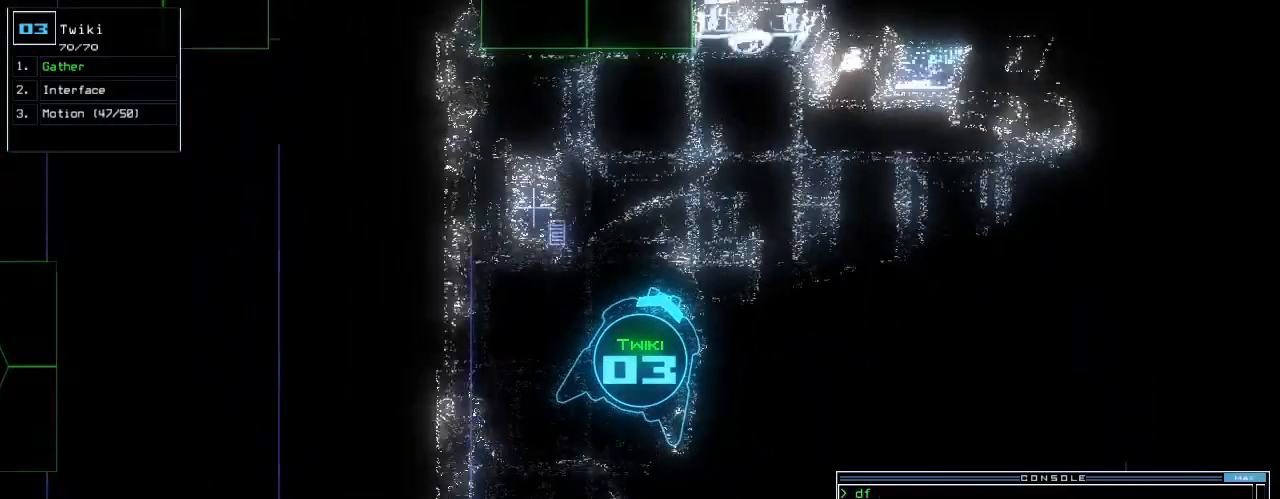
{"keys": ["right", "up"], "events": [[120, "right", "down"]]}
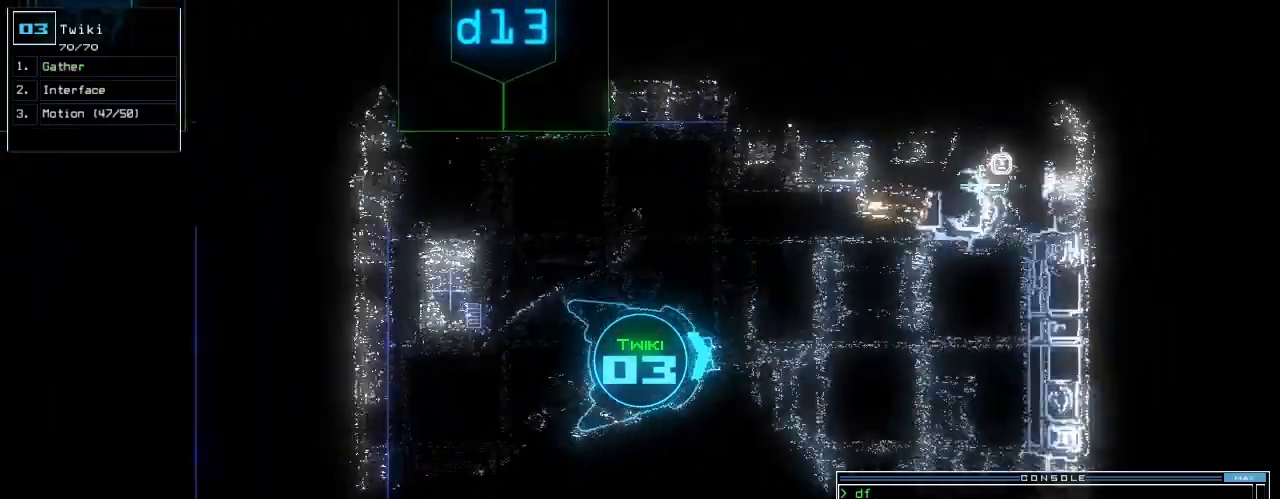
{"keys": ["up"], "events": [[260, "right", "up"]]}